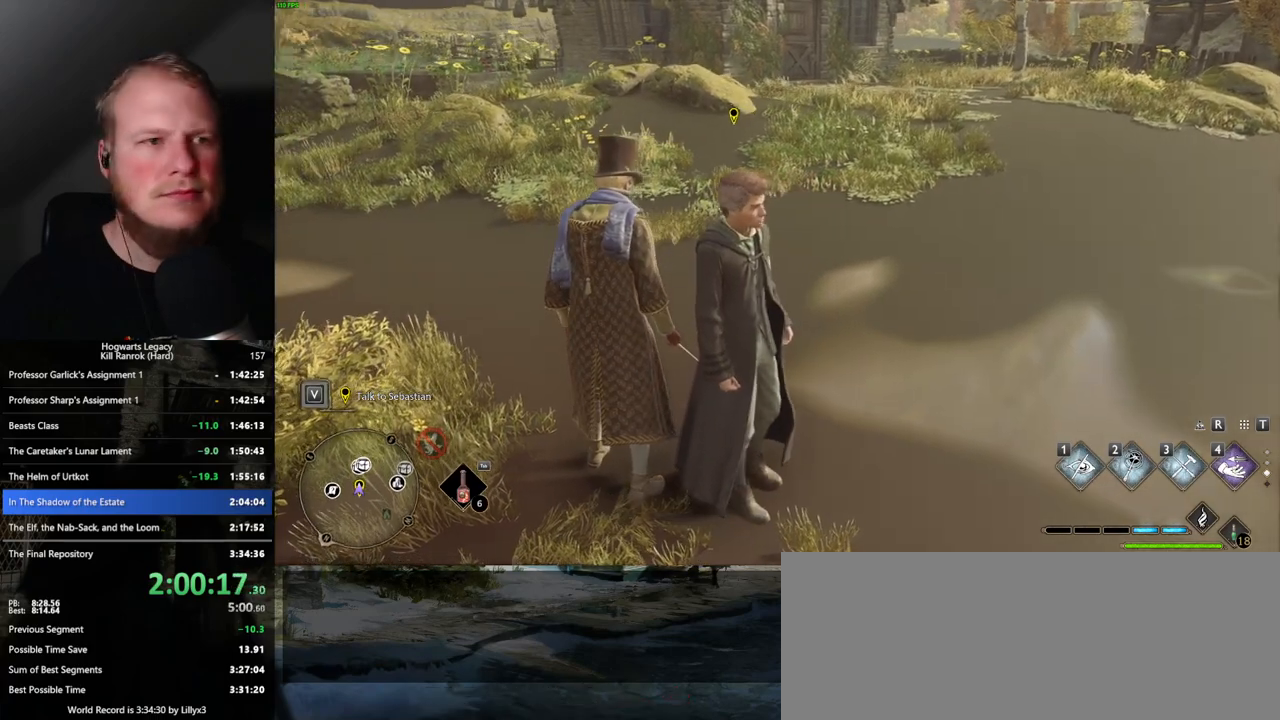
Gameplay with keyboard and mouse; each line is a JSON object with the keys and mouse buttons held at the frame after it. "events" lists presses ("down") and releases ("up") of ".", "/", "0", "1", "2", "3", "4", "5", "6", "7", "8", "9", "a", "alt_l", "alt_r", "b", "backslash", "backspace", "c", "caps_lock", "comma", "ctrl_l", "ctrl_r", "d", "e", "equals", "escape", "f", "f1", "f10", "f11", "f12", "f2", "f3", "f4", "f5", "f6", "f7", "f8", "f9", "g", "h", "i", "j", "k", "l", "lbracket", "m", "minus", "n", "o", "p", "q", "quote", "r", "rbracket", "return", "s", "semicolon", "shift_l", "shift_r", "space", "super", "t", "tab", "tilde", "u", "v", "w", "x", "y", "z", "mouse_left", "mouse_wheel", "mouse_right", "mouse_mb4" and "mouse_mb5" between this image and that frame as [ms after this image, input, new state], when the widget could be followed in between. "mouse_left", "mouse_wheel", "mouse_right", "mouse_mb4", "mouse_mb5" = the "left", "wheel", "right", "mb4", "mb5" buttons of the "mouse" list. No other keys are recorded. "wheel" means that the mouse wheel is clicked or scrolled. Mouse movement is not recorded.
{"keys": [], "mouse": []}
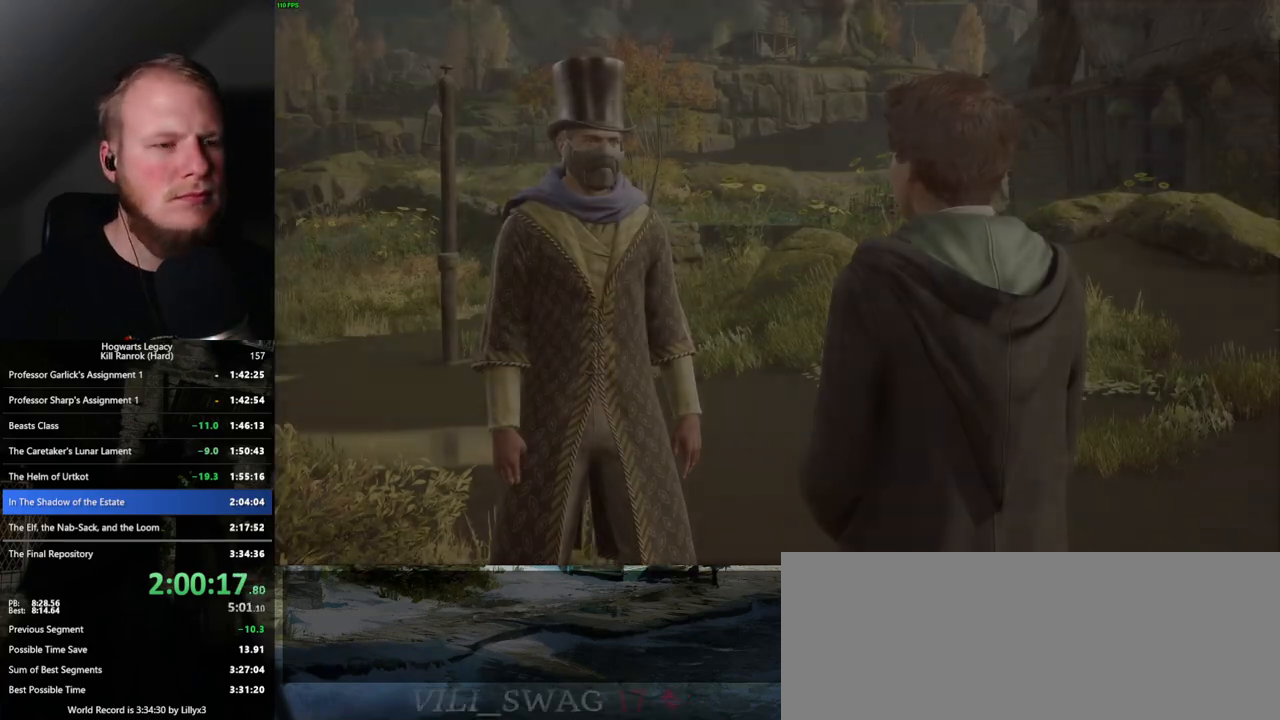
{"keys": [], "mouse": [], "events": [[83, "q", "down"], [100, "space", "down"], [133, "q", "up"], [150, "space", "up"], [233, "q", "down"], [250, "space", "down"], [300, "q", "up"], [317, "space", "up"], [400, "q", "down"], [417, "space", "down"], [467, "q", "up"], [483, "space", "up"]]}
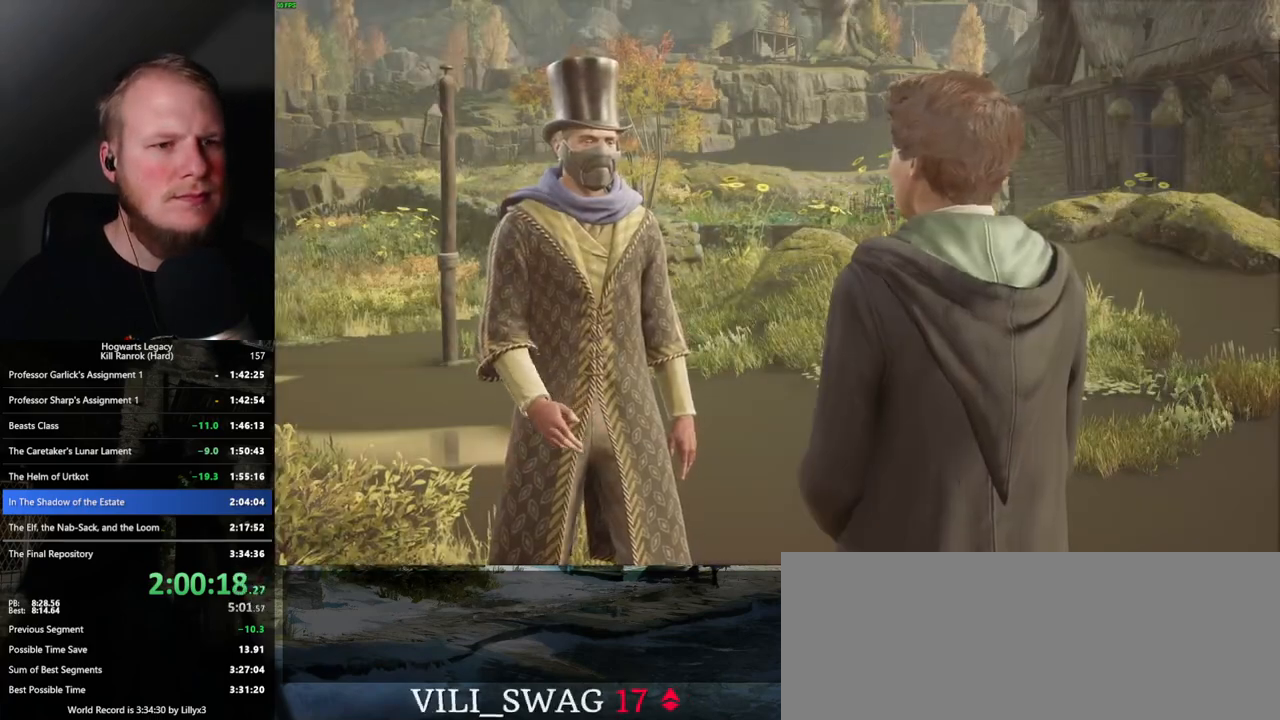
{"keys": [], "mouse": [], "events": [[67, "q", "down"], [67, "space", "down"], [133, "q", "up"], [150, "space", "up"], [233, "q", "down"], [250, "mouse_wheel", "down"], [250, "space", "down"], [300, "q", "up"], [300, "space", "up"], [400, "mouse_wheel", "up"], [400, "q", "down"], [400, "space", "down"], [467, "q", "up"], [483, "space", "up"]]}
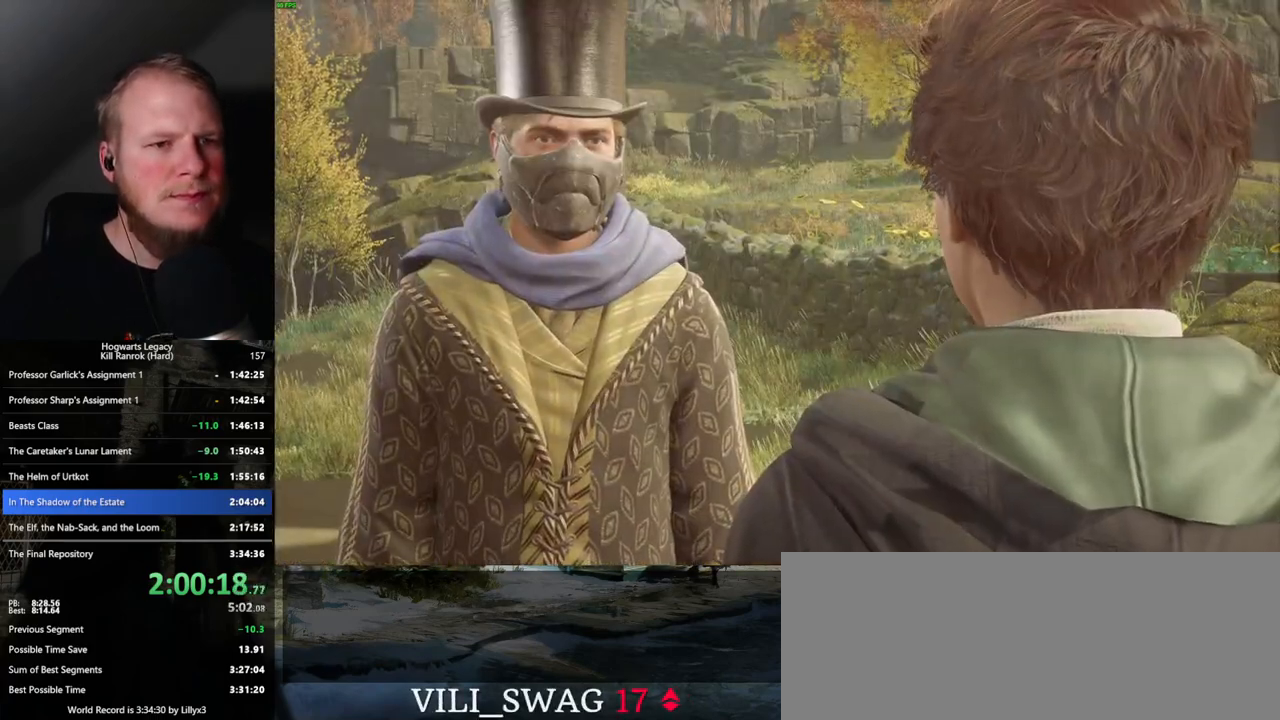
{"keys": [], "mouse": [], "events": [[50, "q", "down"], [67, "space", "down"], [133, "q", "up"], [133, "space", "up"], [217, "q", "down"], [217, "space", "down"], [233, "mouse_wheel", "down"], [283, "mouse_wheel", "up"], [283, "q", "up"], [300, "space", "up"], [383, "q", "down"], [383, "space", "down"], [450, "q", "up"], [450, "space", "up"]]}
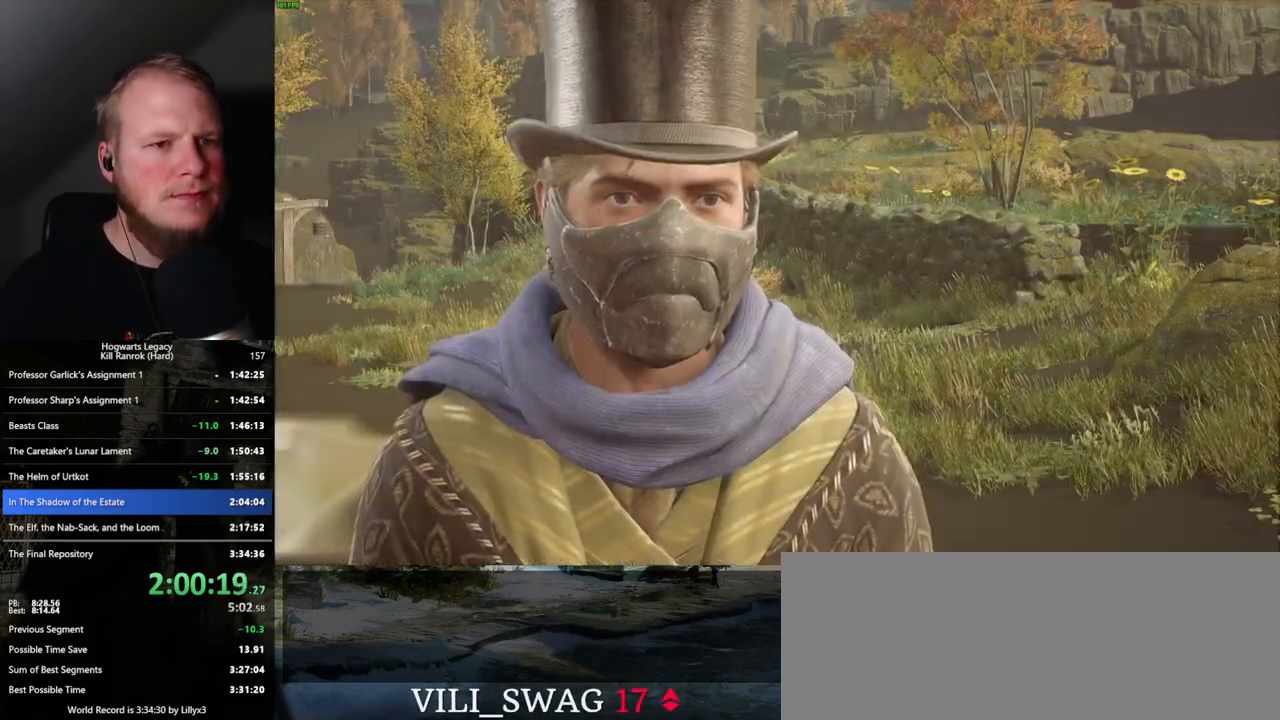
{"keys": ["space"], "mouse": [], "events": [[33, "q", "down"], [50, "mouse_wheel", "down"], [50, "space", "down"], [117, "mouse_wheel", "up"], [117, "q", "up"], [117, "space", "up"], [183, "q", "down"], [217, "space", "down"], [267, "space", "up"], [283, "q", "up"], [350, "q", "down"], [367, "space", "down"], [433, "q", "up"], [433, "space", "up"], [500, "space", "down"]]}
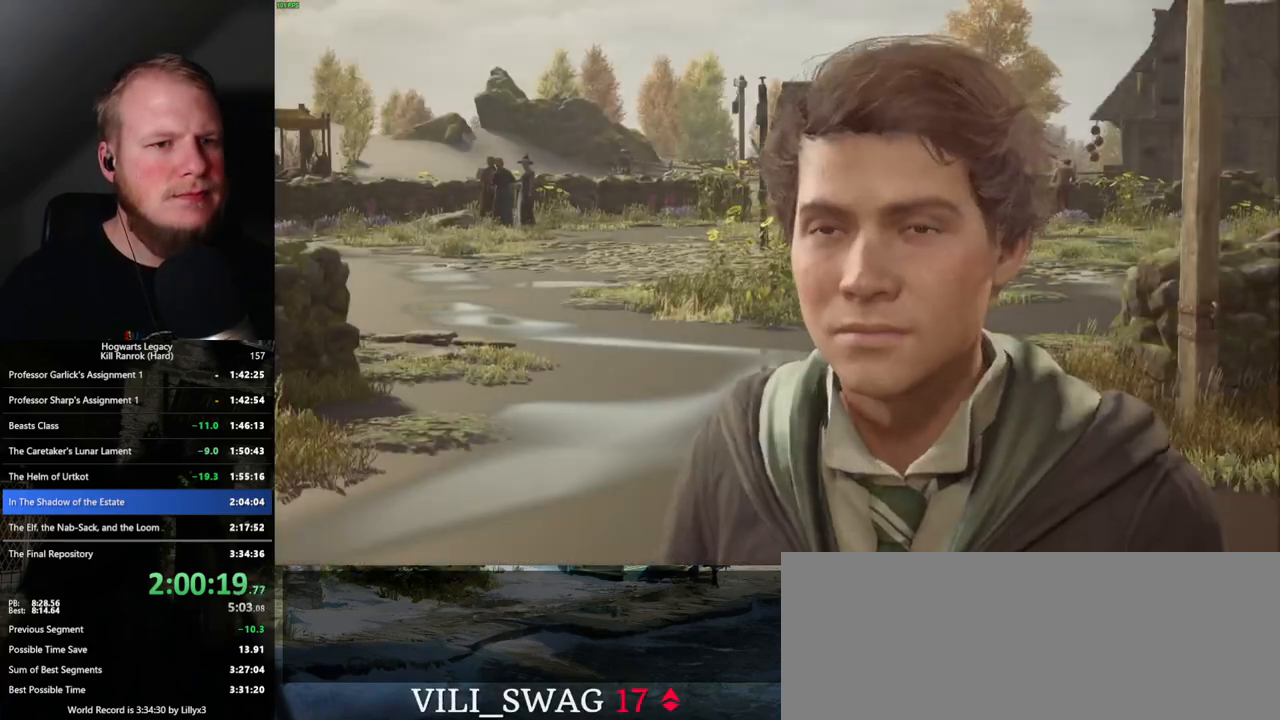
{"keys": ["q"], "mouse": [], "events": [[17, "q", "down"], [67, "q", "up"], [100, "space", "up"], [183, "q", "down"], [200, "space", "down"], [250, "q", "up"], [250, "space", "up"], [350, "q", "down"], [350, "space", "down"], [383, "mouse_wheel", "down"], [433, "q", "up"], [433, "space", "up"], [500, "mouse_wheel", "up"], [500, "q", "down"]]}
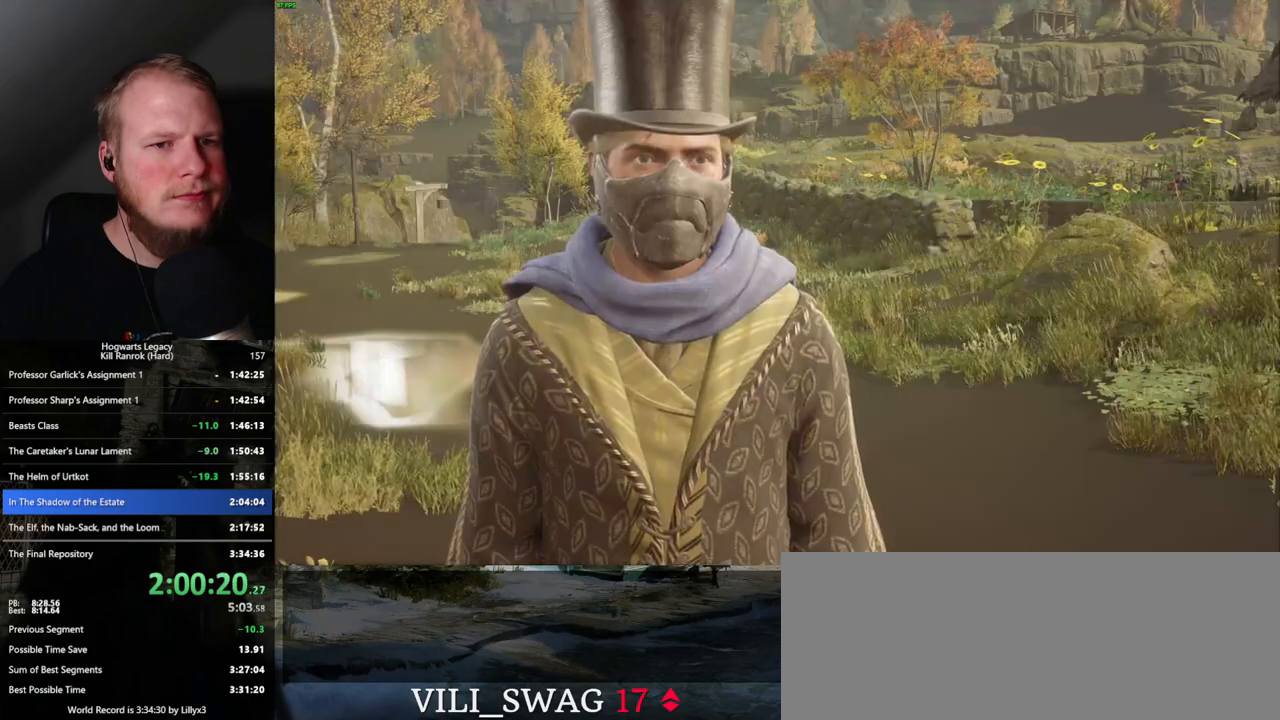
{"keys": ["q", "space"], "mouse": [], "events": [[17, "space", "down"], [67, "q", "up"], [83, "space", "up"], [167, "q", "down"], [183, "space", "down"], [233, "q", "up"], [250, "mouse_wheel", "down"], [250, "space", "up"], [350, "mouse_wheel", "up"], [350, "q", "down"], [367, "space", "down"], [417, "q", "up"], [417, "space", "up"], [483, "q", "down"], [500, "space", "down"]]}
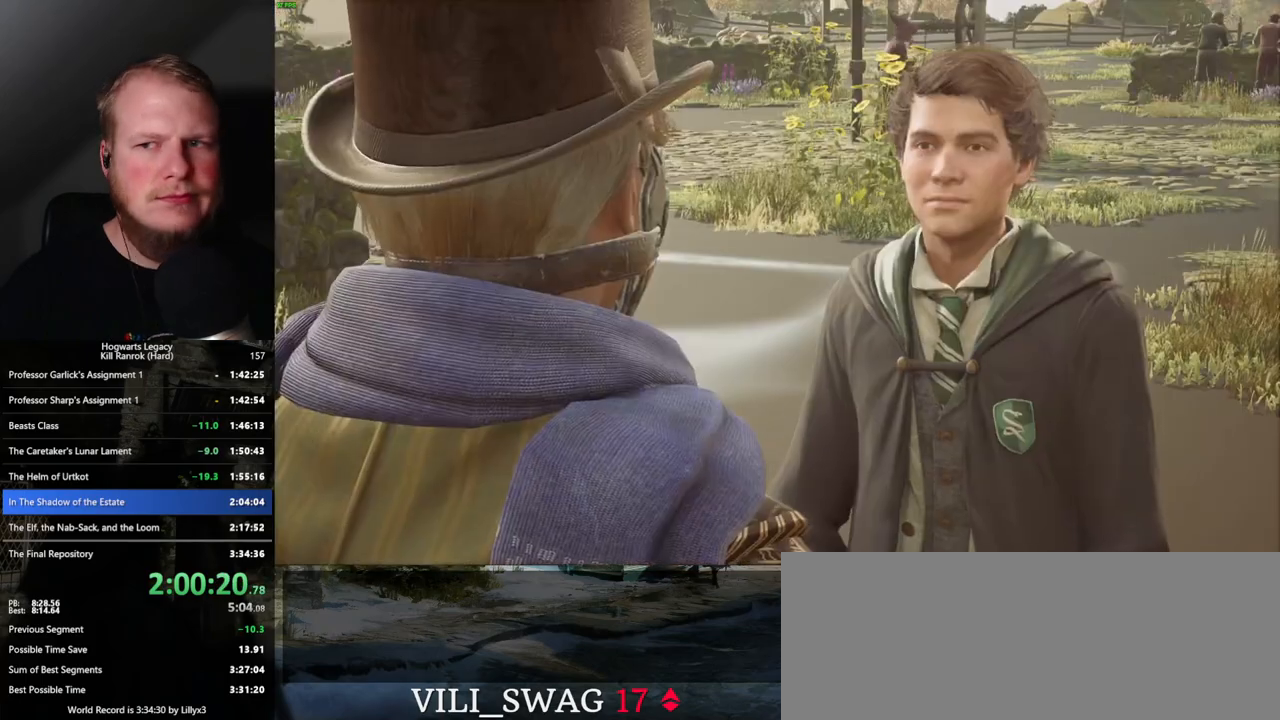
{"keys": ["q", "space"], "mouse": [], "events": [[50, "q", "up"], [67, "space", "up"], [167, "q", "down"], [183, "space", "down"], [217, "space", "up"], [233, "q", "up"], [317, "q", "down"], [350, "space", "down"], [383, "space", "up"], [400, "q", "up"], [483, "q", "down"], [500, "space", "down"]]}
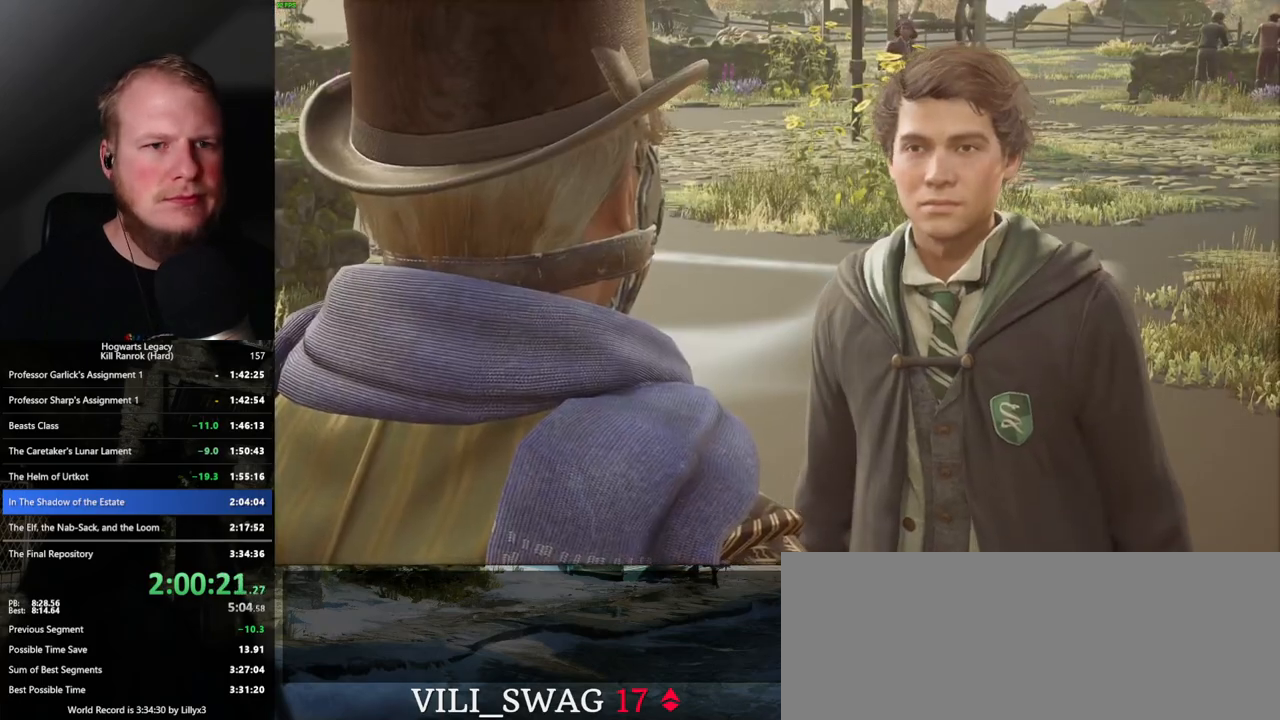
{"keys": [], "mouse": [], "events": [[17, "mouse_wheel", "down"], [67, "q", "up"], [67, "space", "up"], [150, "mouse_wheel", "up"], [150, "q", "down"], [150, "space", "down"], [233, "space", "up"], [250, "q", "up"]]}
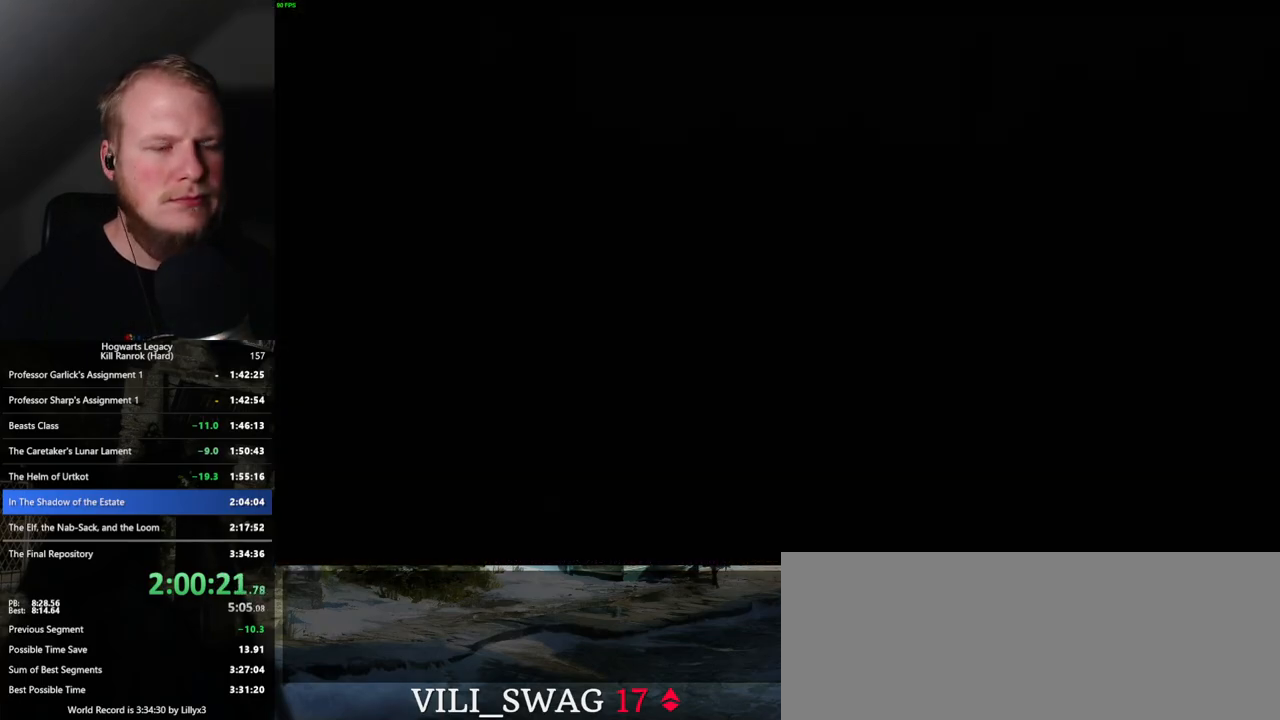
{"keys": ["w"], "mouse": [], "events": [[383, "w", "down"]]}
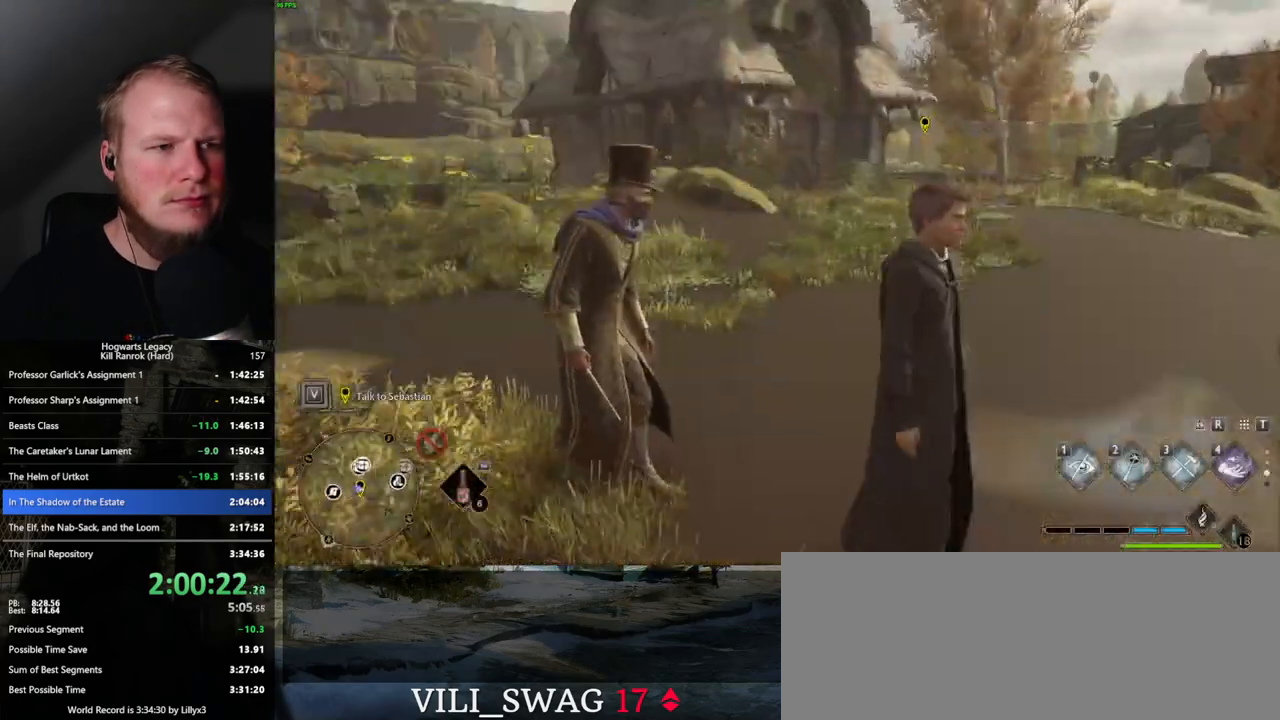
{"keys": ["space", "w"], "mouse": [], "events": [[167, "space", "down"]]}
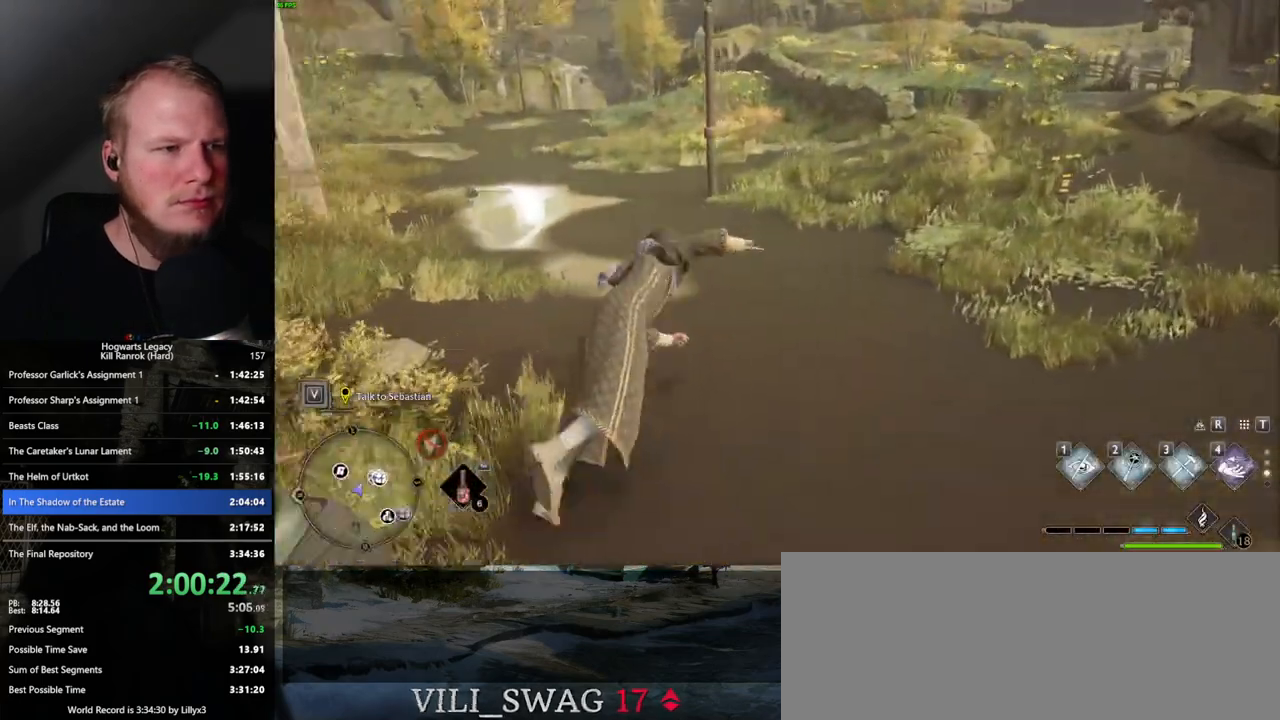
{"keys": ["w"], "mouse": [], "events": [[367, "space", "up"]]}
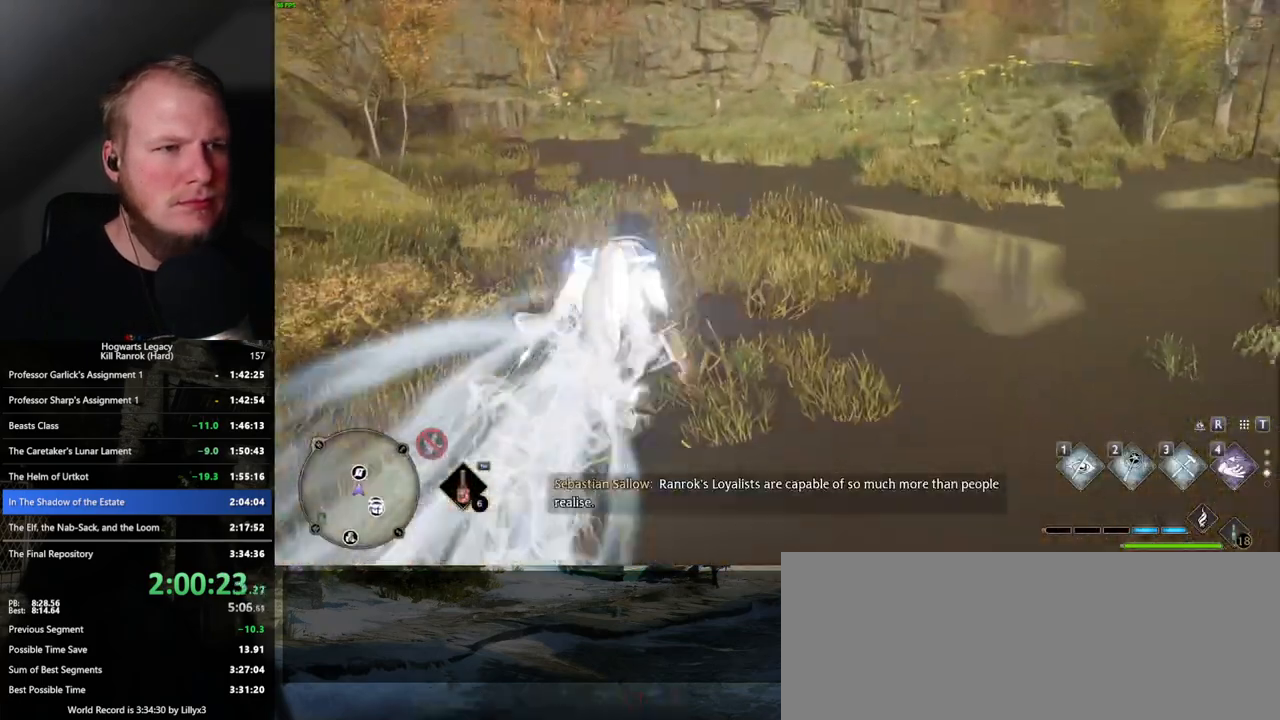
{"keys": ["space", "w"], "mouse": [], "events": [[250, "space", "down"]]}
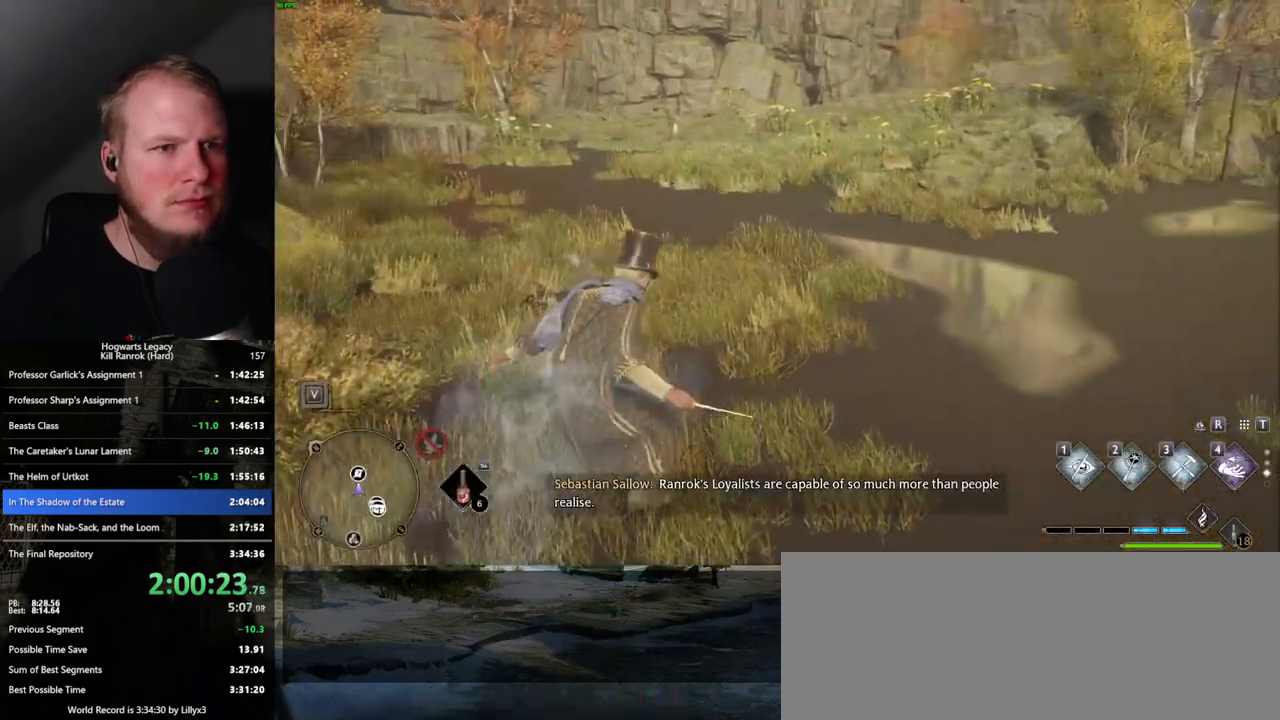
{"keys": ["space", "w"], "mouse": [], "events": []}
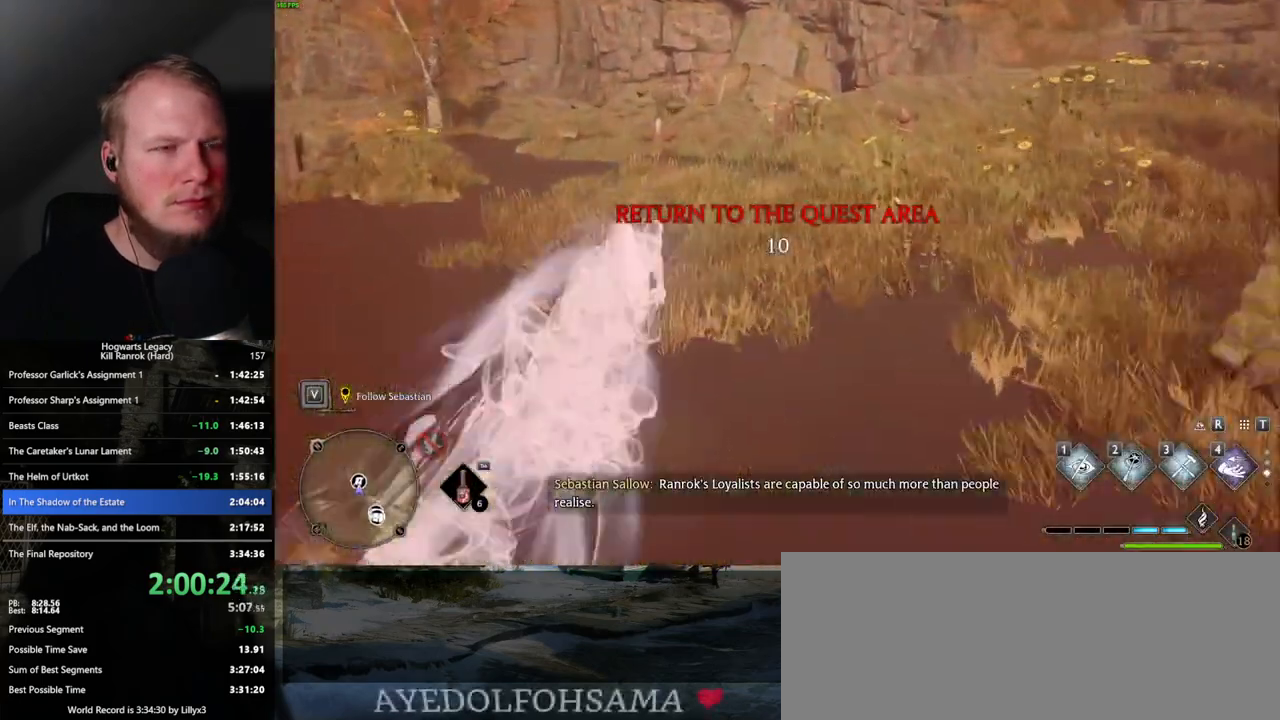
{"keys": ["r", "w"], "mouse": [], "events": [[50, "space", "up"], [500, "r", "down"]]}
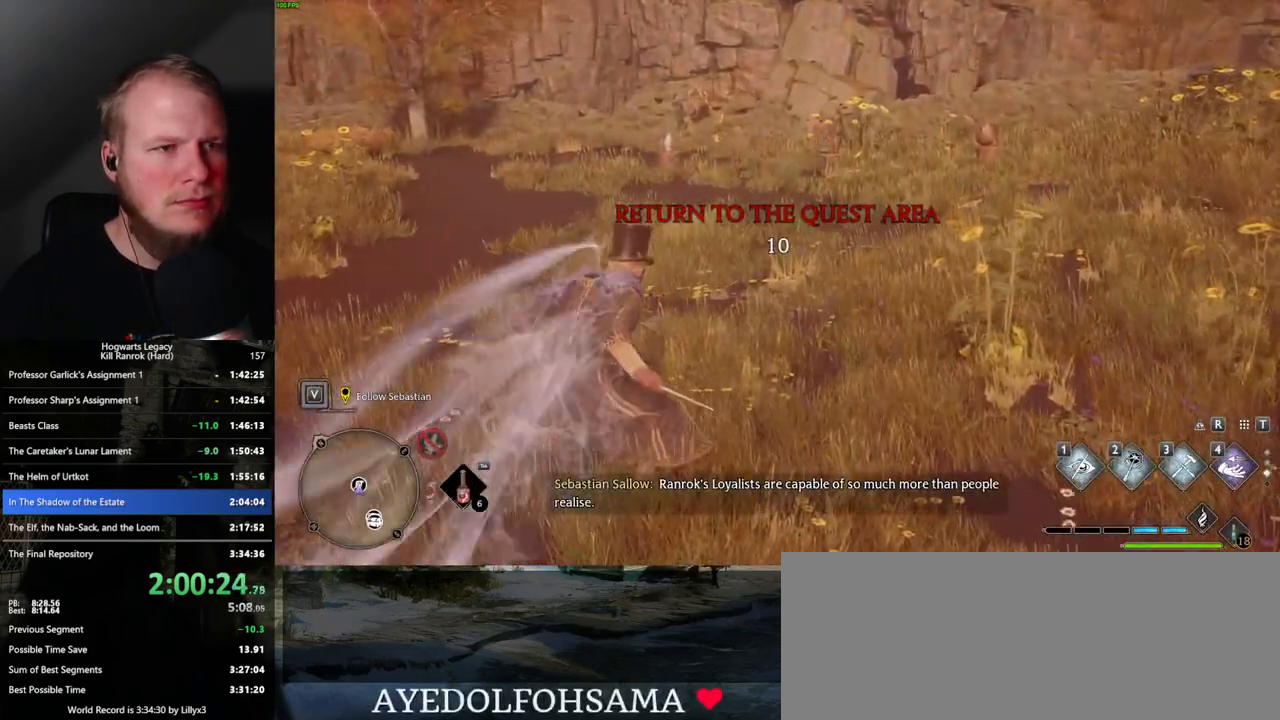
{"keys": ["w"], "mouse": [], "events": [[67, "r", "up"], [167, "r", "down"], [217, "r", "up"], [317, "r", "down"], [383, "r", "up"]]}
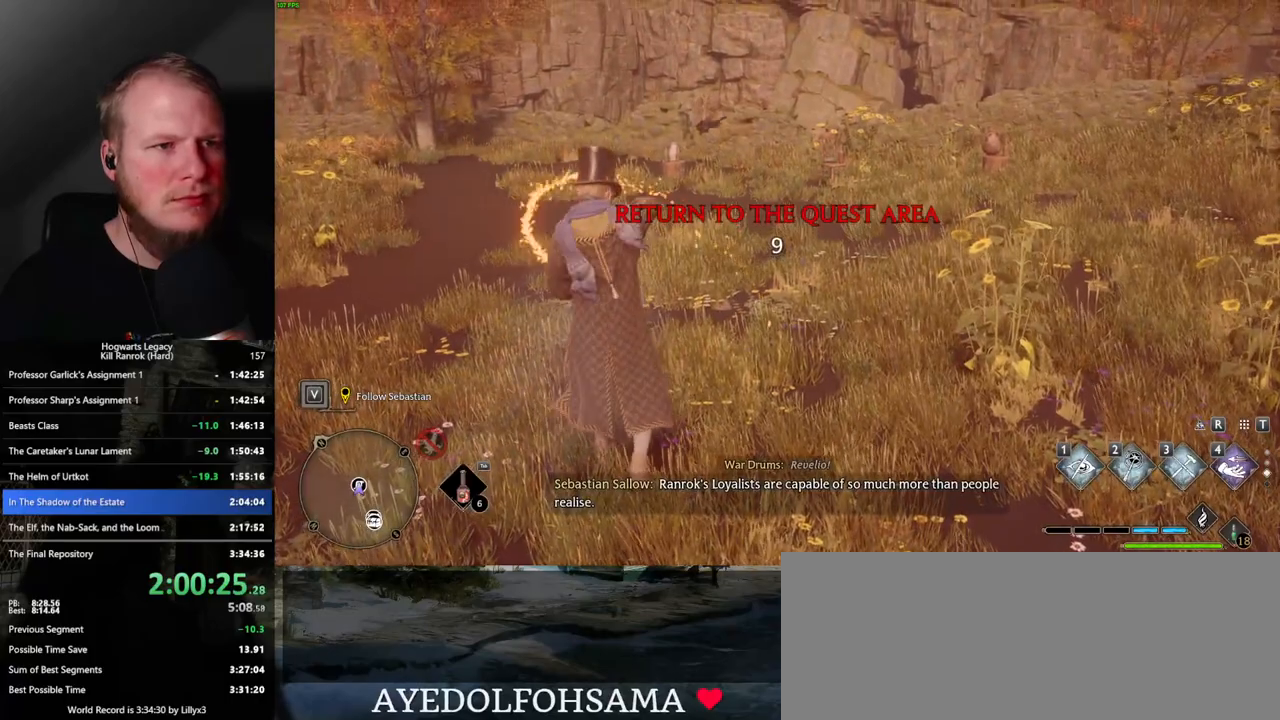
{"keys": ["4"], "mouse": [], "events": [[33, "w", "up"], [167, "4", "down"], [200, "4", "up"], [300, "4", "down"], [367, "4", "up"], [450, "4", "down"]]}
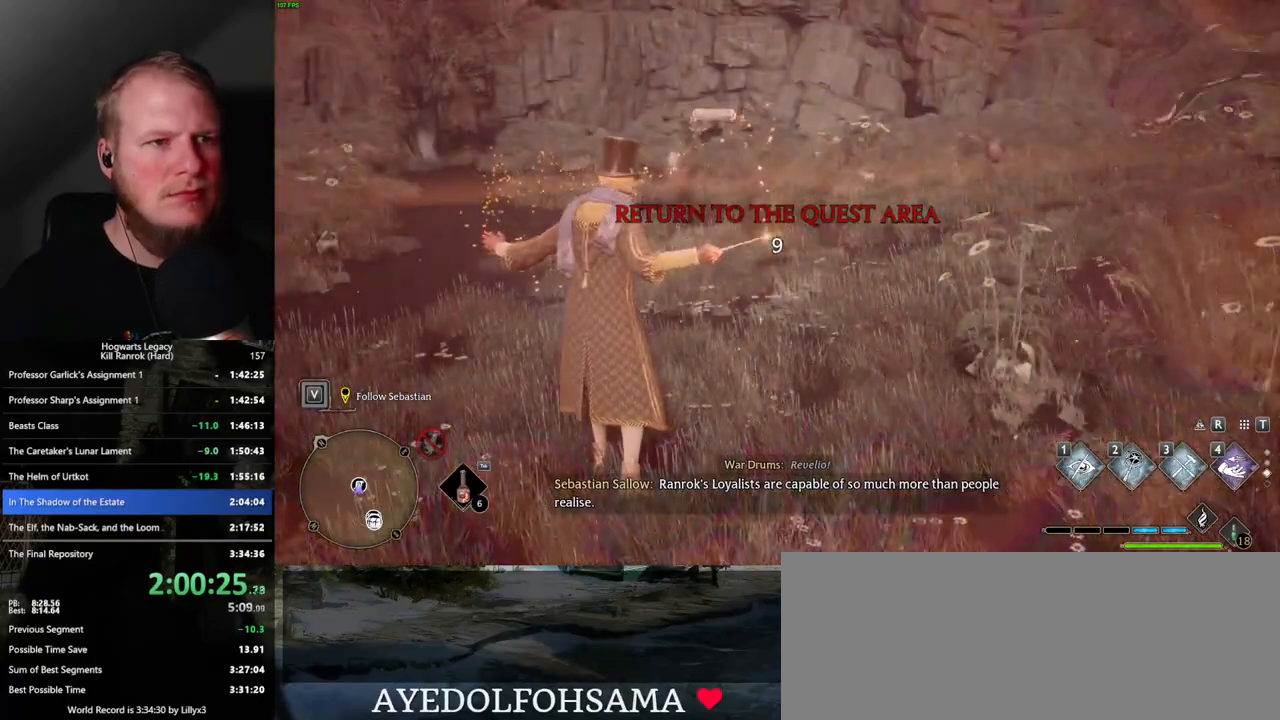
{"keys": [], "mouse": [], "events": [[17, "4", "up"], [83, "4", "down"], [150, "4", "up"], [217, "4", "down"], [283, "4", "up"], [350, "4", "down"], [433, "4", "up"]]}
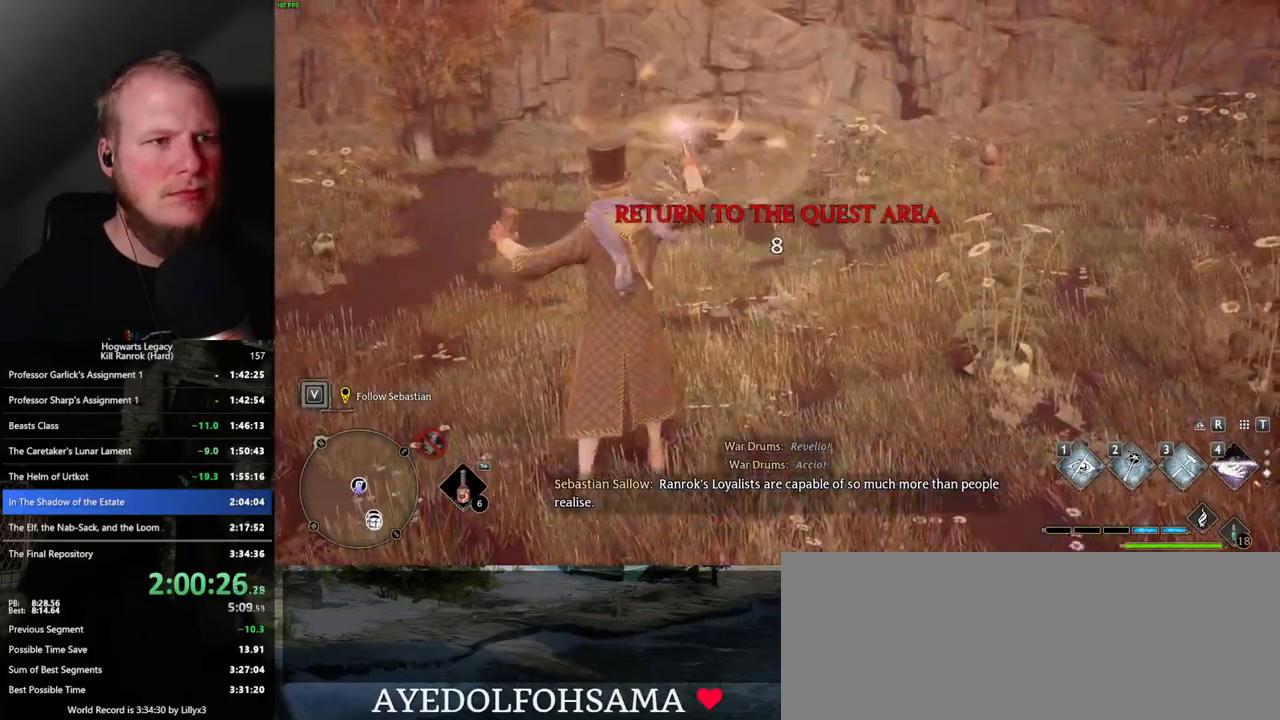
{"keys": [], "mouse": [], "events": []}
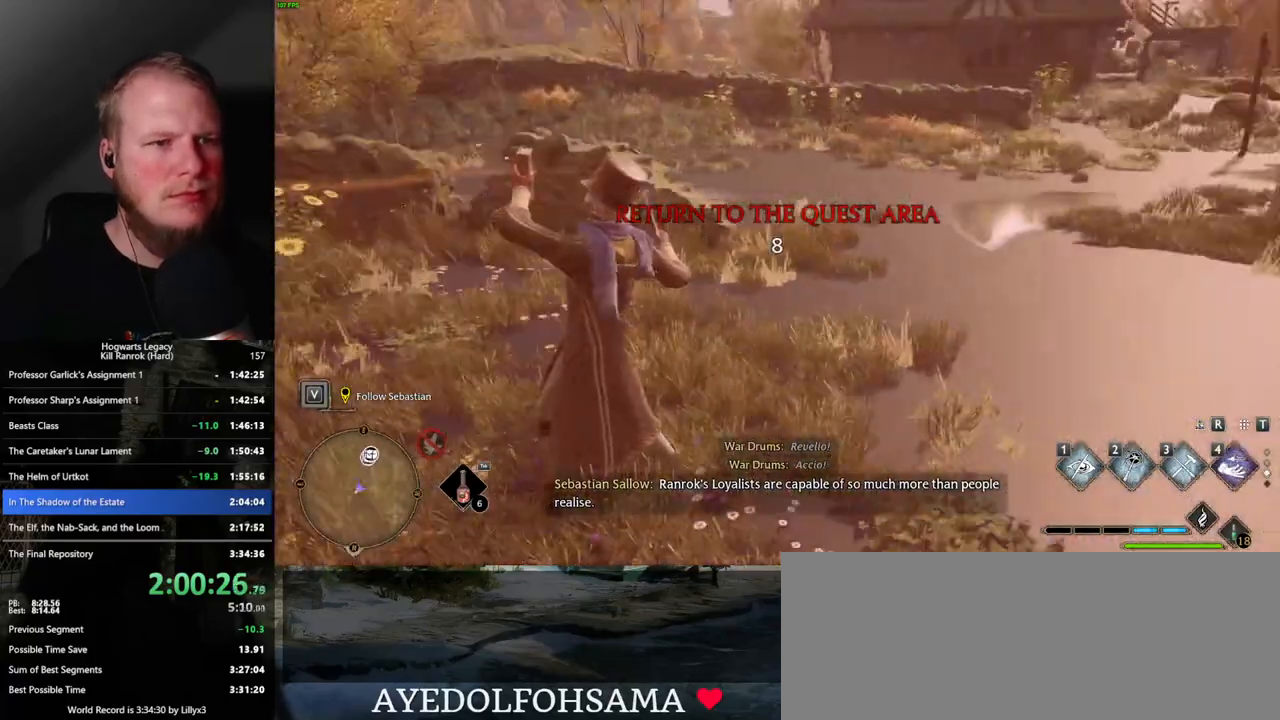
{"keys": [], "mouse": [], "events": [[17, "space", "down"], [83, "space", "up"], [200, "space", "down"], [283, "space", "up"], [367, "space", "down"], [433, "space", "up"]]}
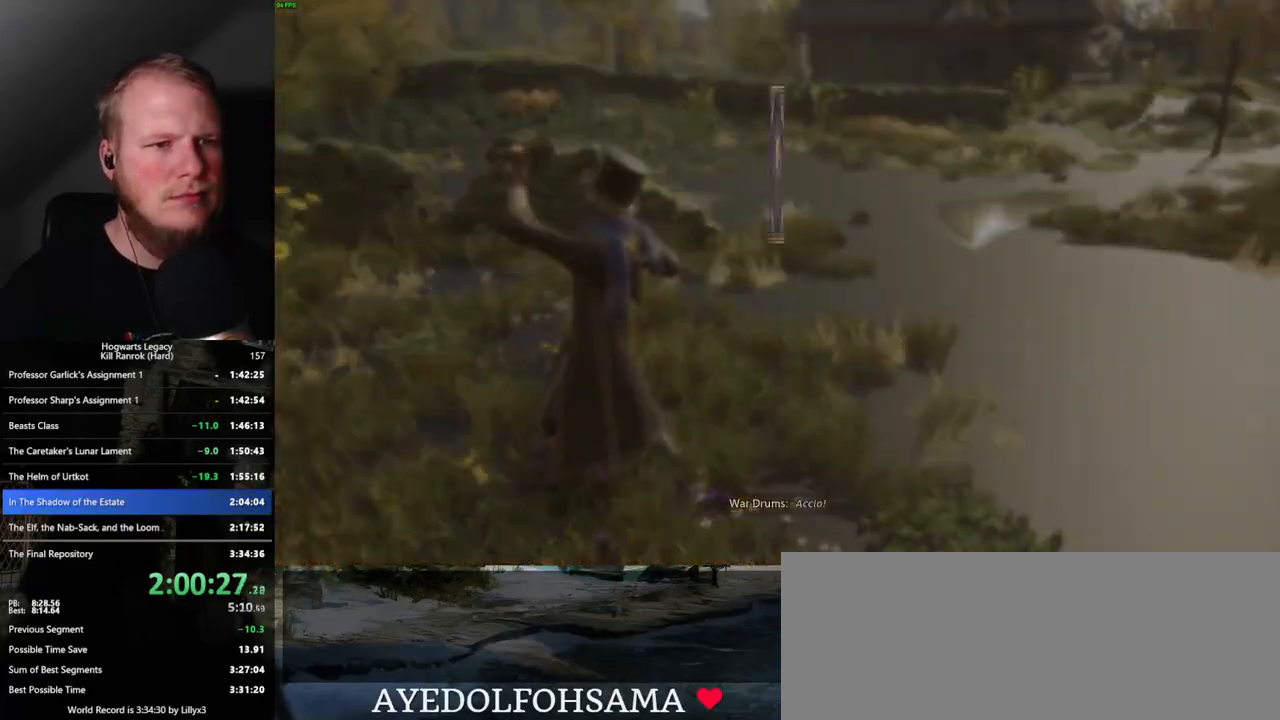
{"keys": [], "mouse": [], "events": [[33, "space", "down"], [100, "space", "up"], [200, "space", "down"], [283, "space", "up"], [350, "space", "down"], [433, "space", "up"]]}
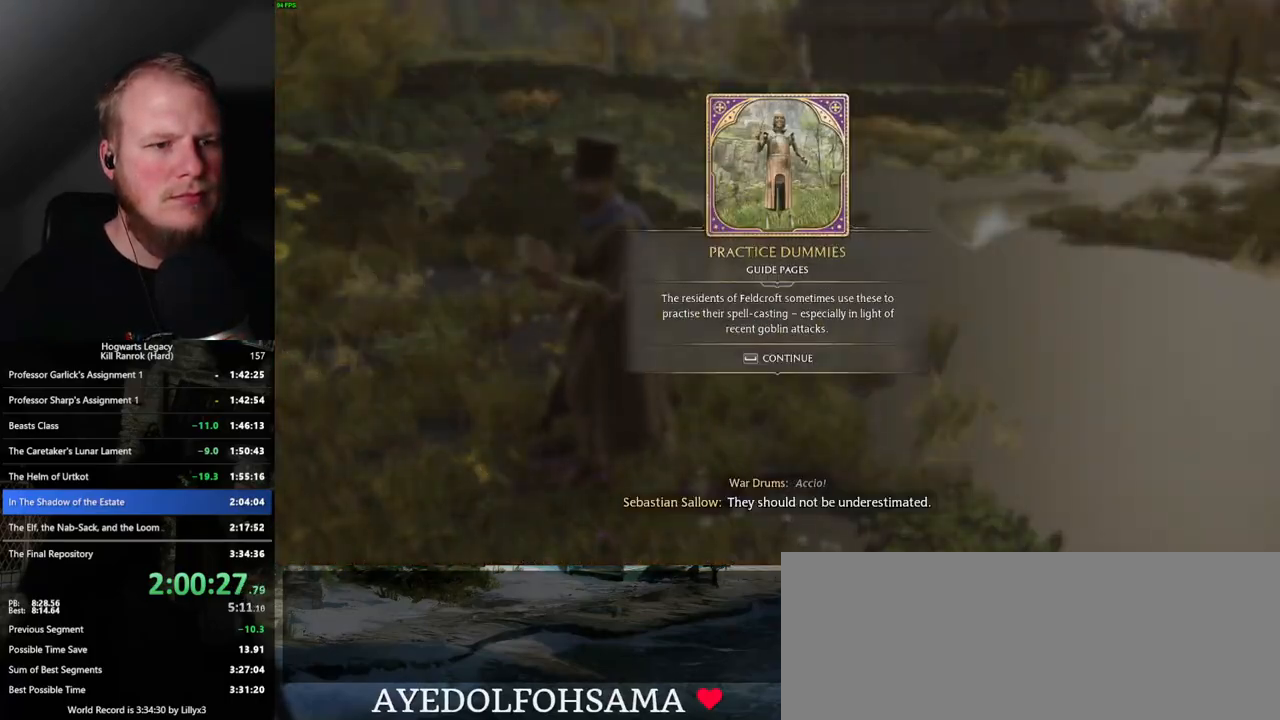
{"keys": [], "mouse": [], "events": [[17, "space", "down"], [117, "space", "up"]]}
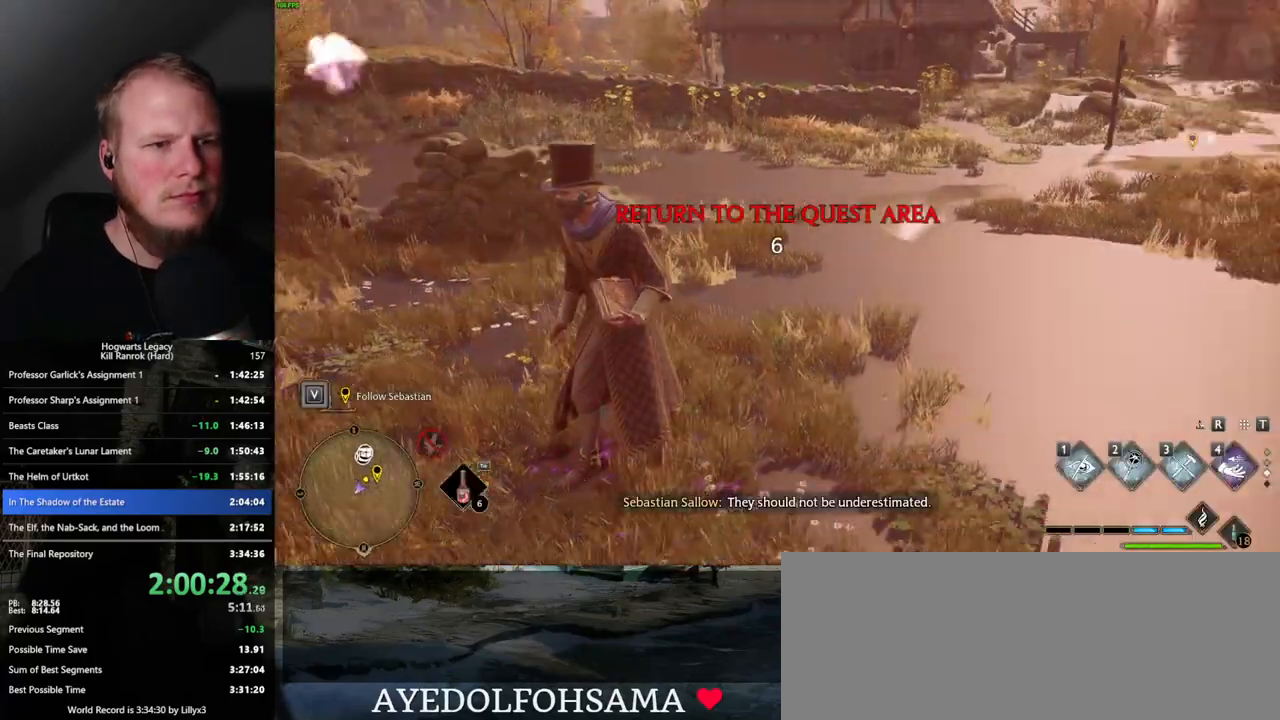
{"keys": ["space", "w"], "mouse": [], "events": [[17, "w", "down"], [100, "space", "down"]]}
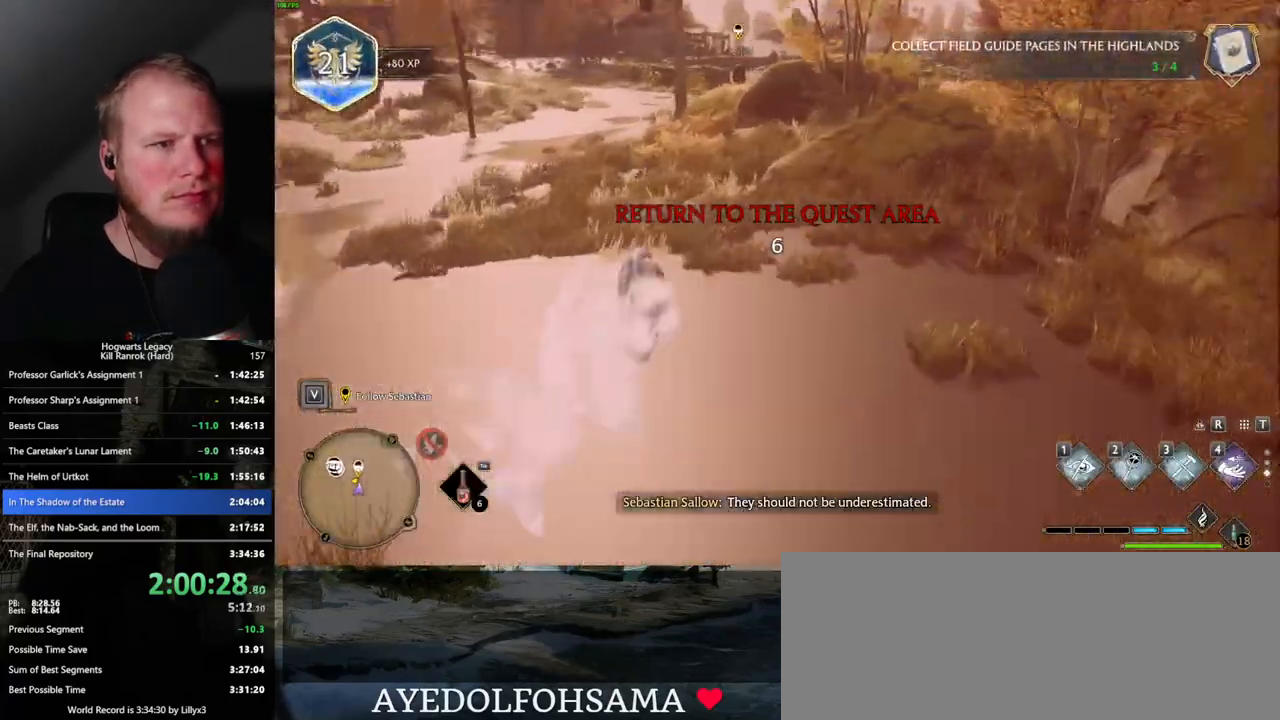
{"keys": ["w"], "mouse": [], "events": [[200, "space", "up"]]}
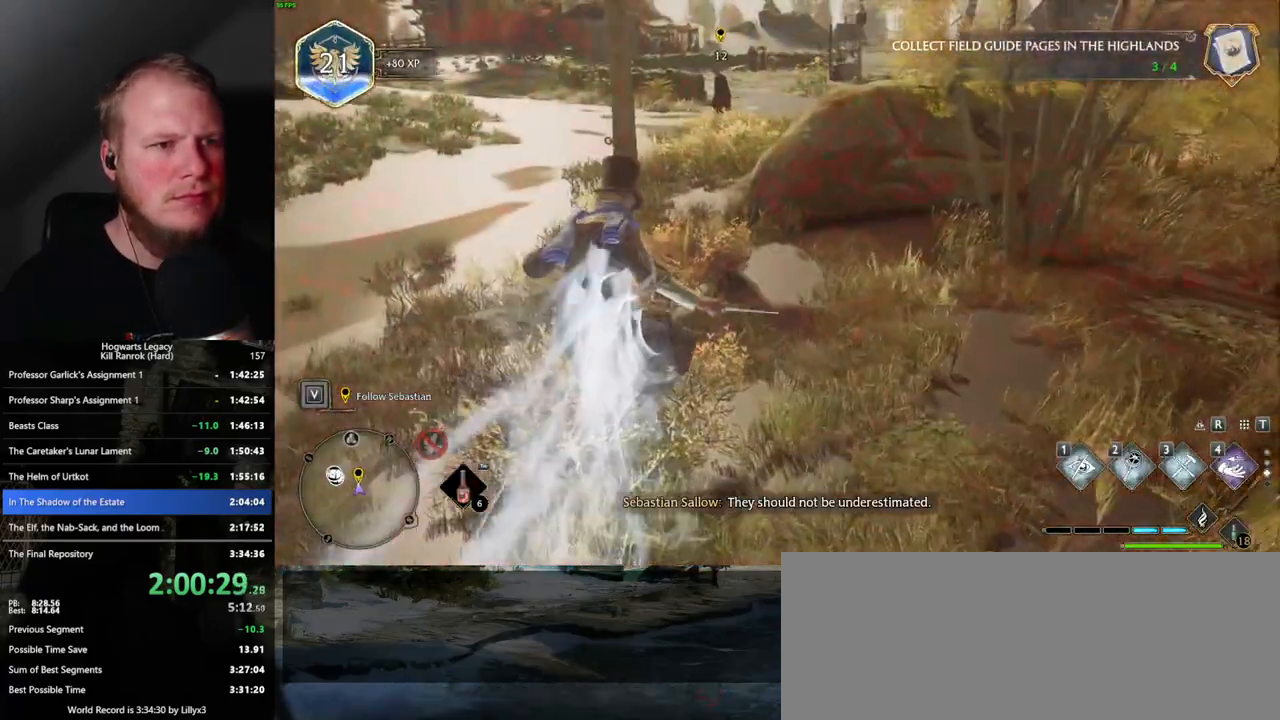
{"keys": ["space", "w"], "mouse": [], "events": [[117, "space", "down"]]}
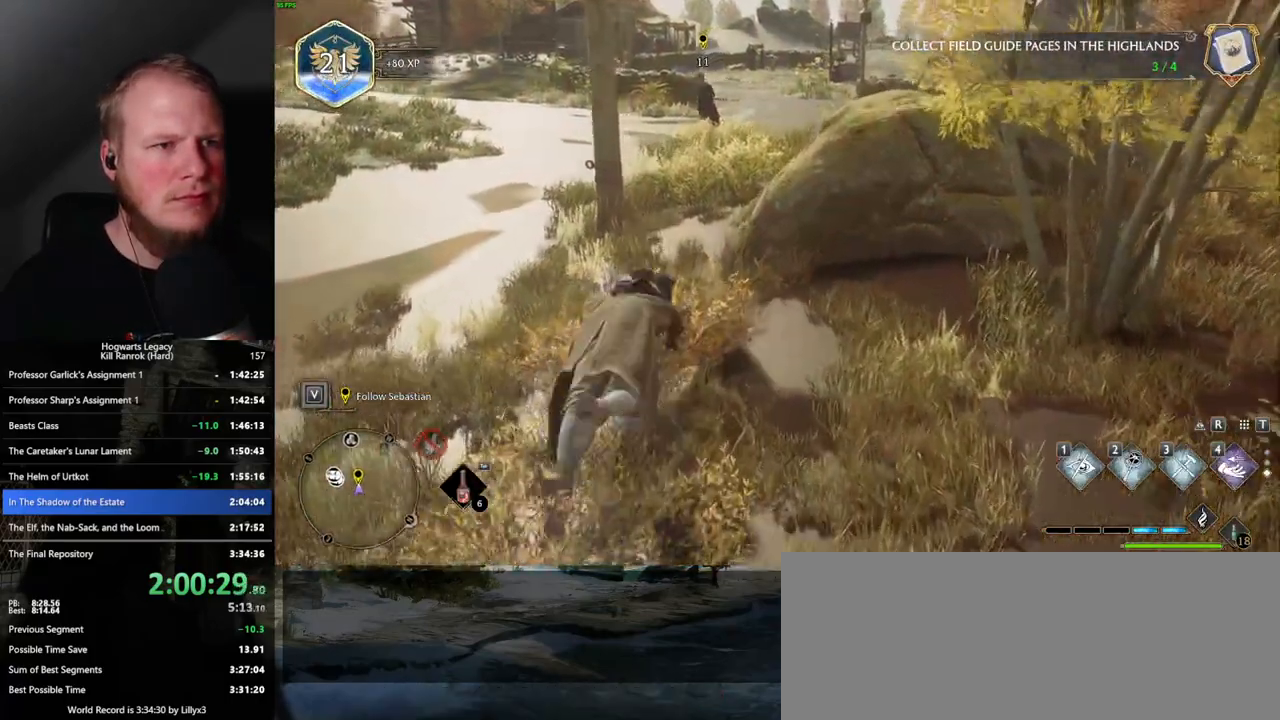
{"keys": ["w"], "mouse": [], "events": [[233, "space", "up"]]}
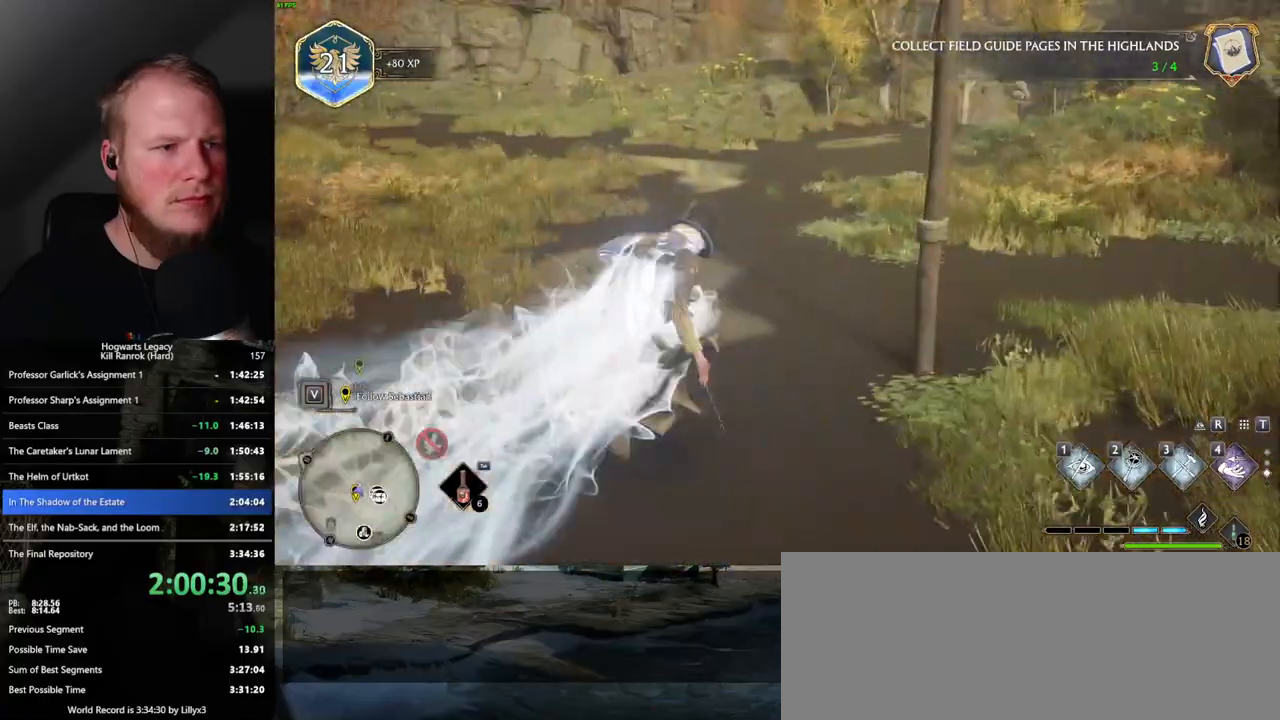
{"keys": ["space", "w"], "mouse": [], "events": [[367, "space", "down"]]}
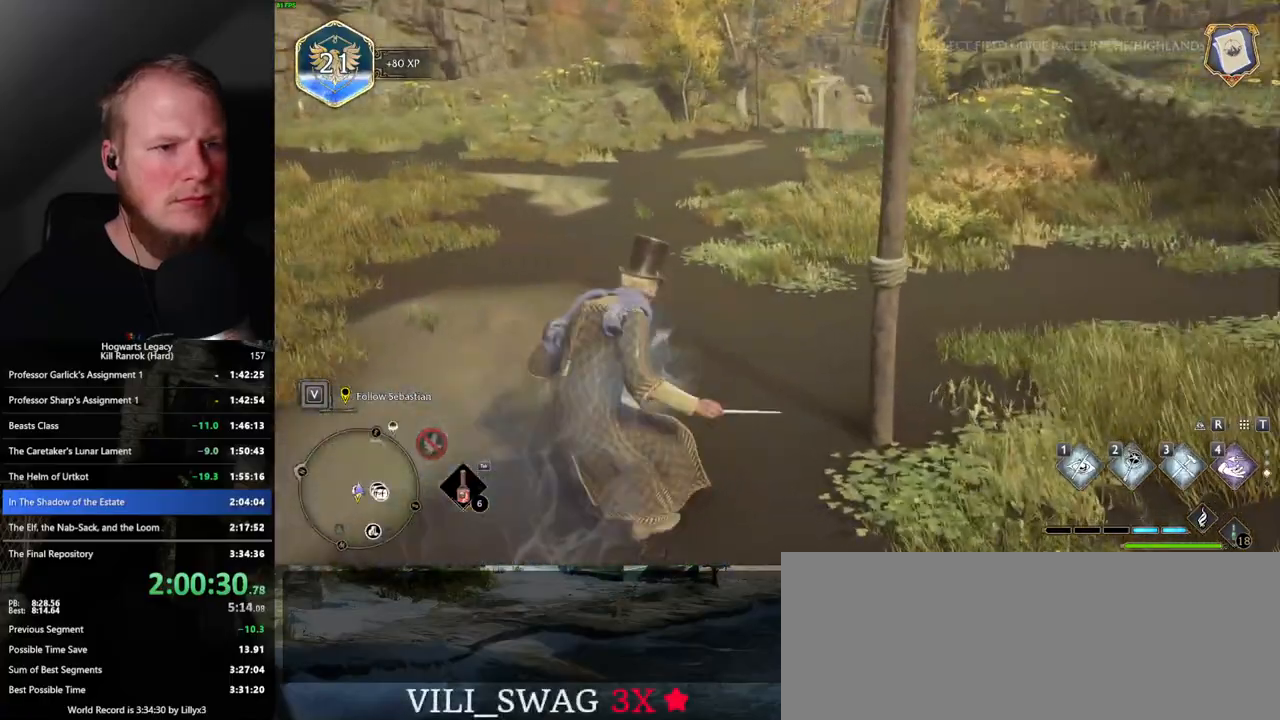
{"keys": ["space", "w"], "mouse": [], "events": []}
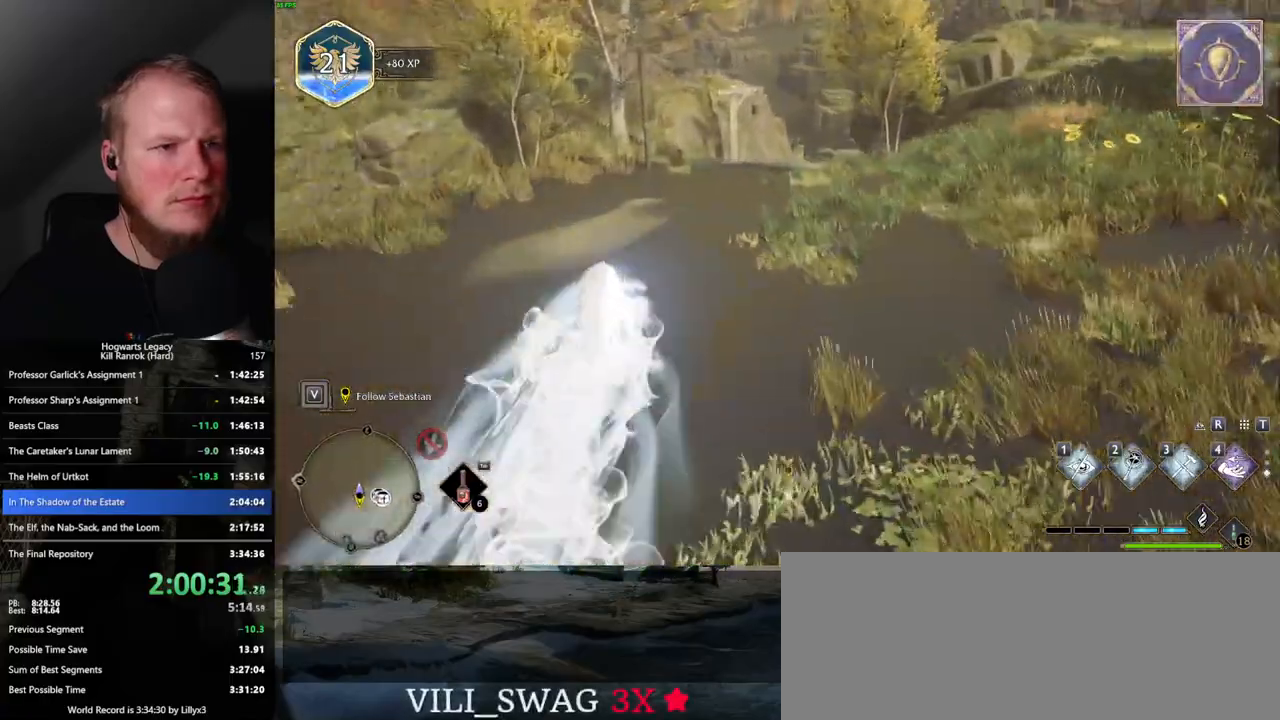
{"keys": ["w"], "mouse": [], "events": [[67, "space", "up"]]}
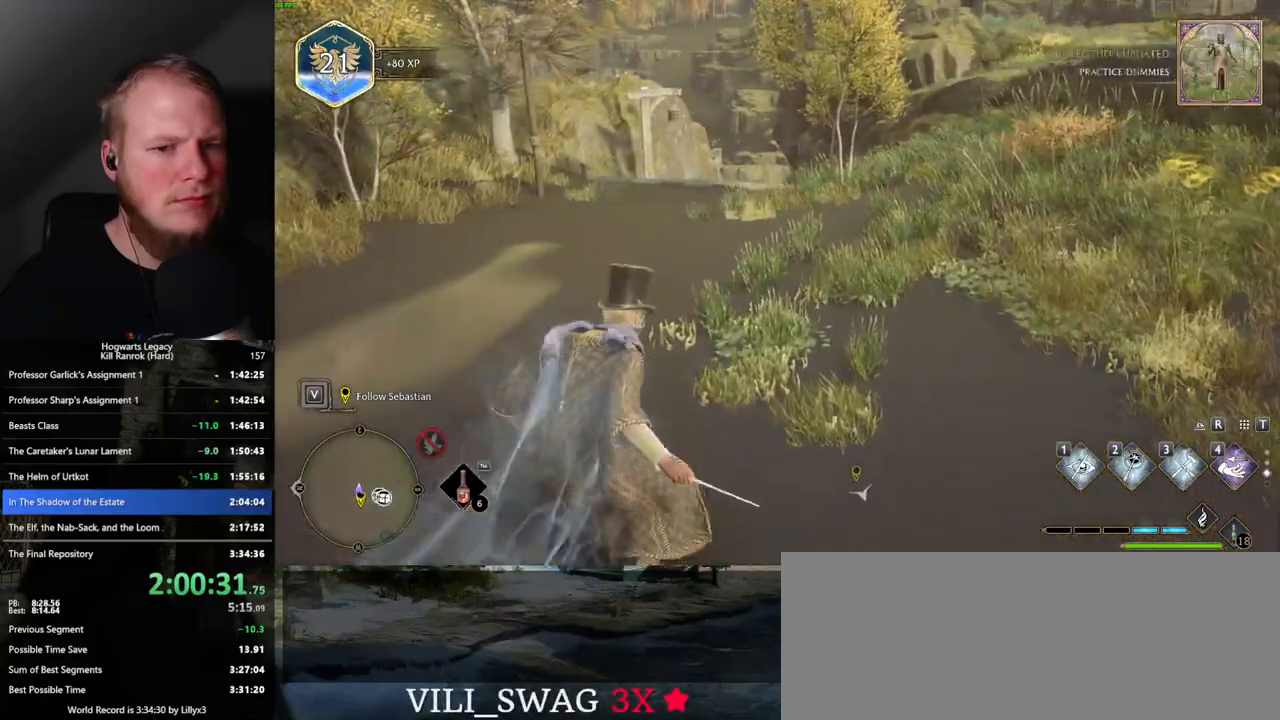
{"keys": ["space", "w"], "mouse": [], "events": [[33, "space", "down"]]}
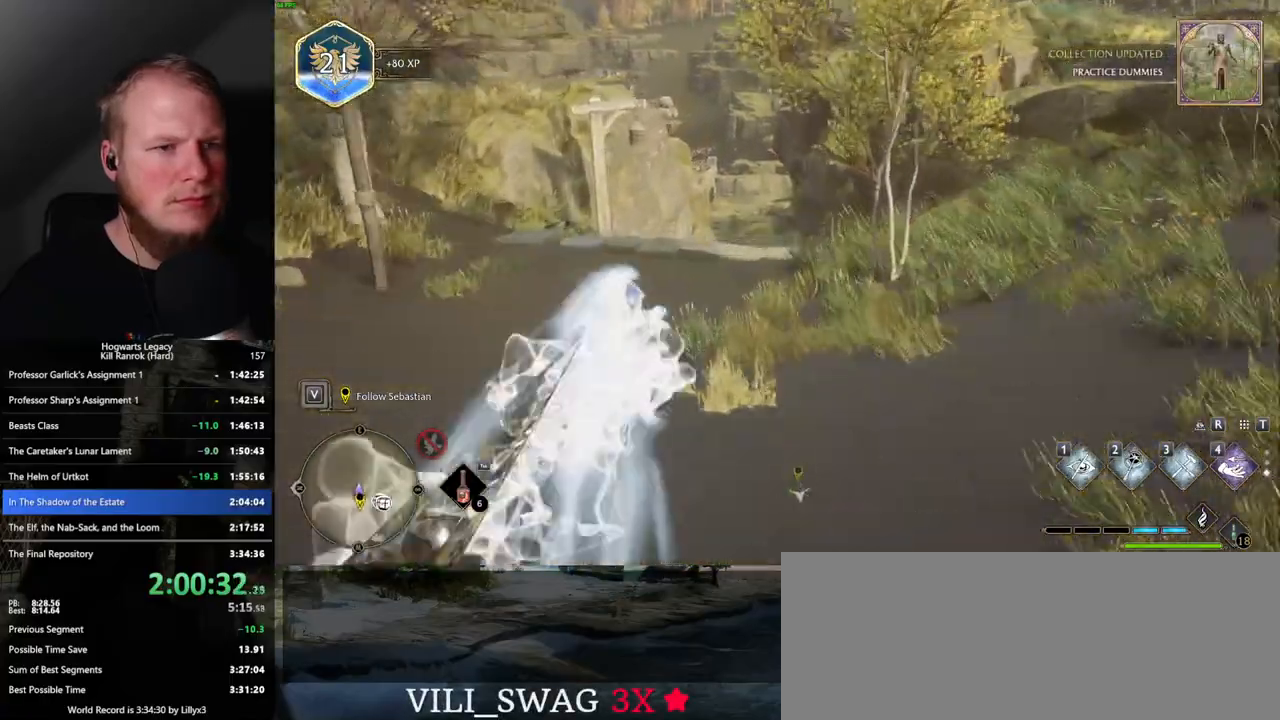
{"keys": ["w"], "mouse": [], "events": [[200, "space", "up"]]}